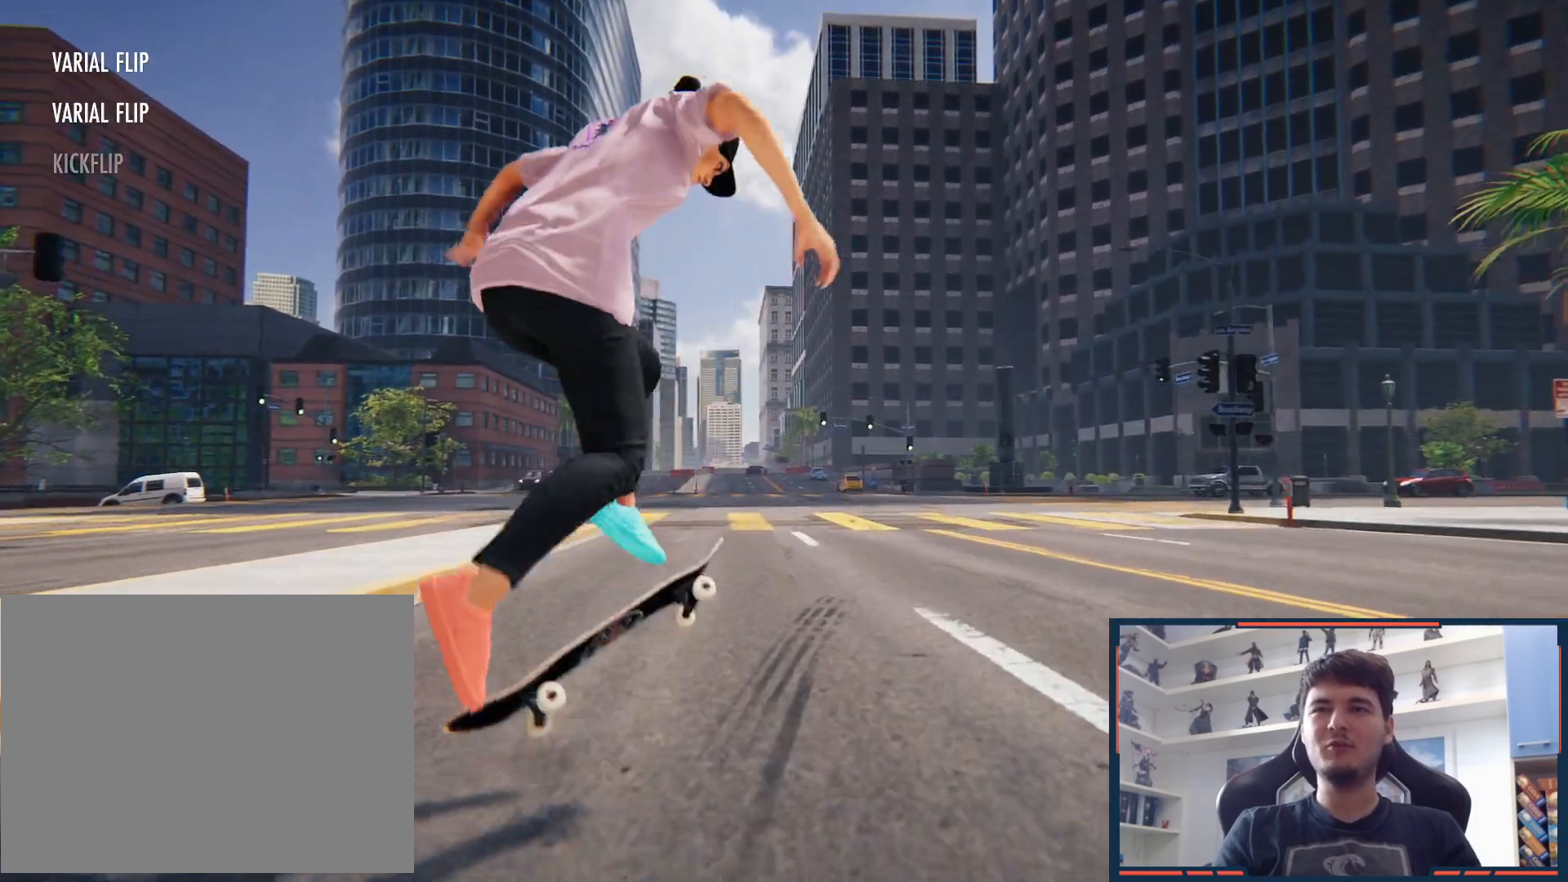
Gameplay with a controller (Xbox layout); each line is a JSON object with the inputs held at the frame after it. "button_events" lists button changes between this image and that frame as [ms after this image, input, new state], when the widget could be followed in between (sticks are given only as held states). Not read: HOME L3 R3 SELECT.
{"buttons": [], "left_stick": "center", "right_stick": "center", "button_events": []}
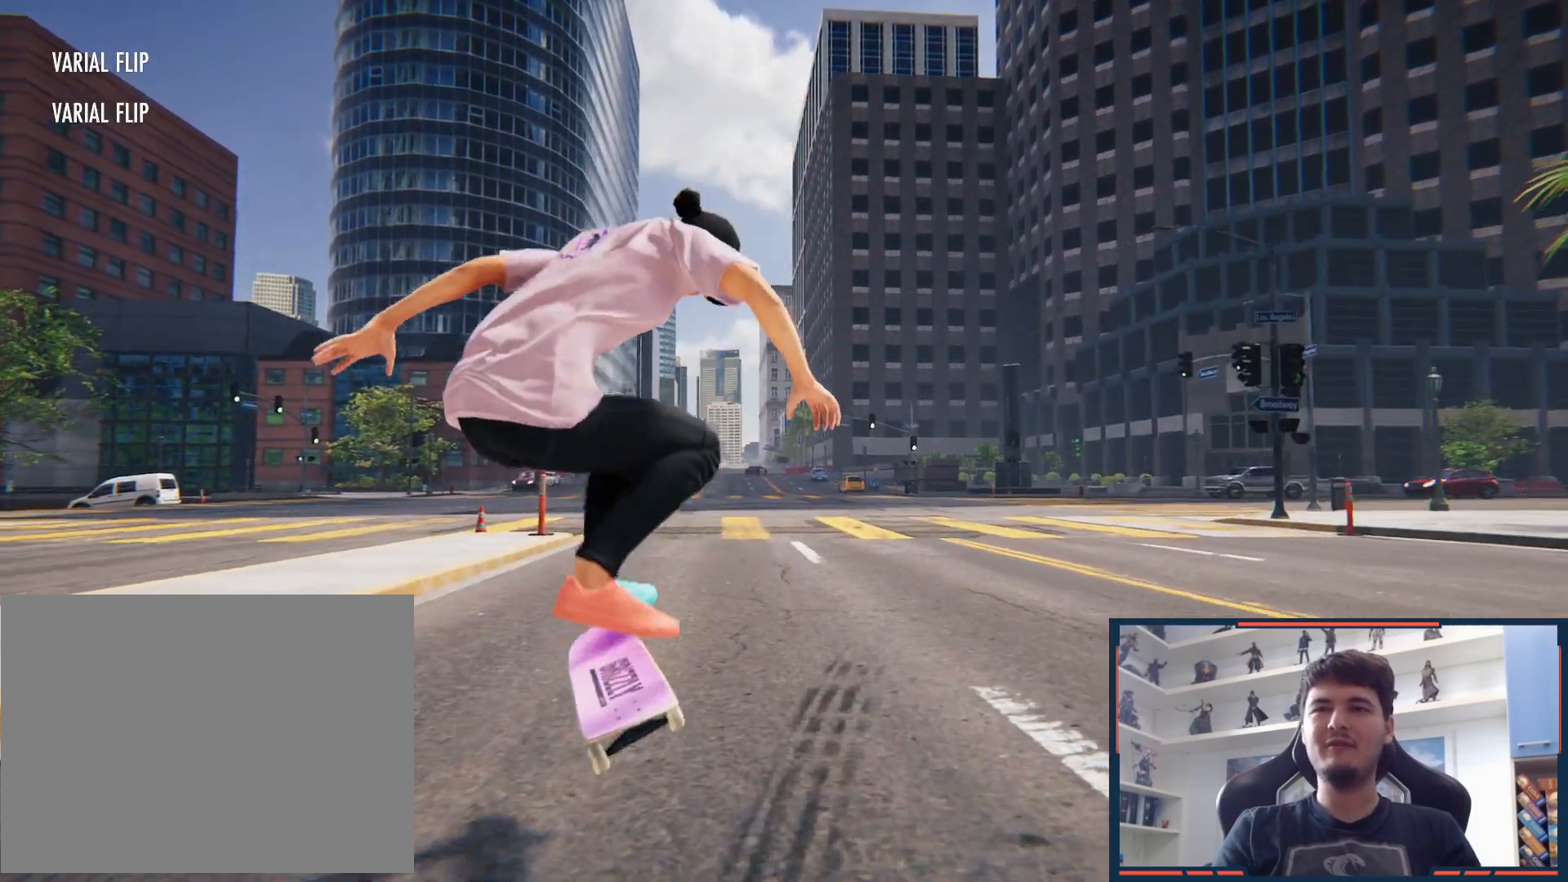
{"buttons": [], "left_stick": "center", "right_stick": "center", "button_events": []}
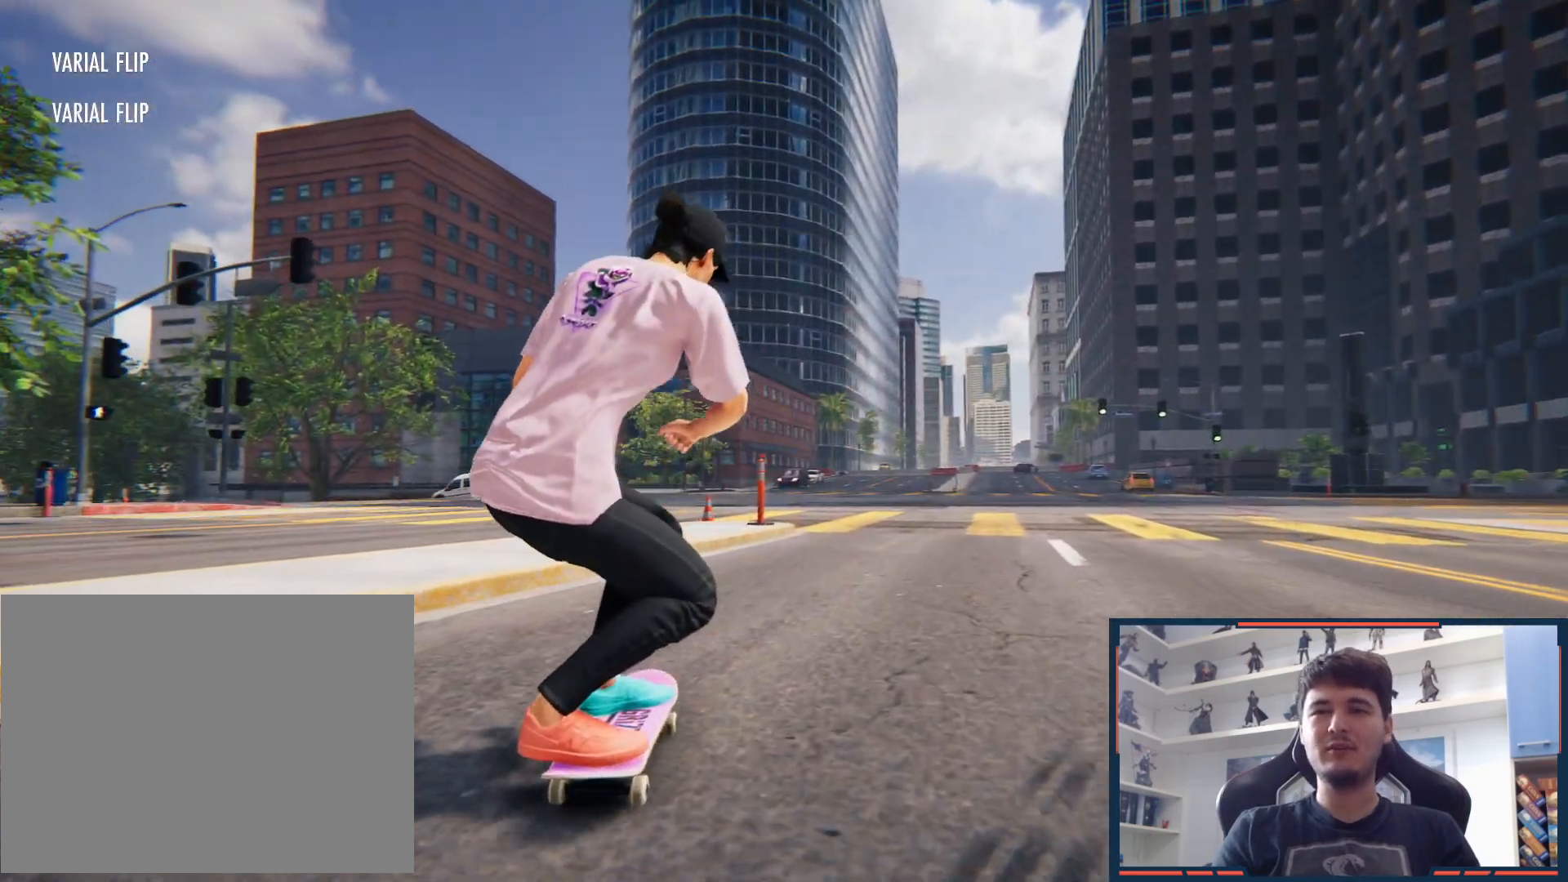
{"buttons": [], "left_stick": "center", "right_stick": "center", "button_events": [[233, "DPAD_UP", "down"], [417, "DPAD_UP", "up"]]}
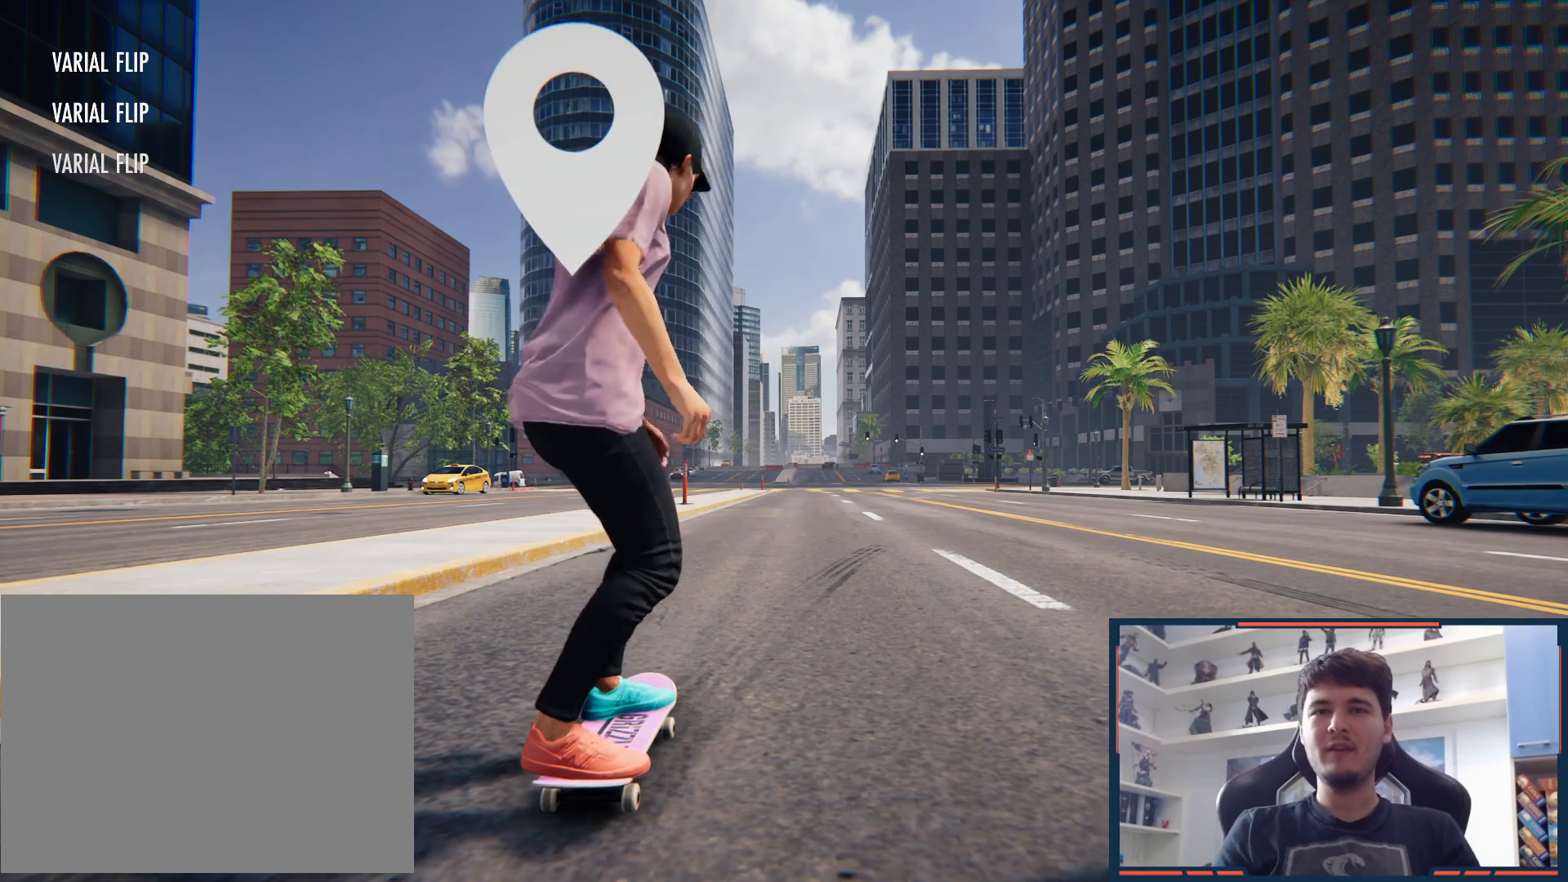
{"buttons": [], "left_stick": "center", "right_stick": "down", "button_events": []}